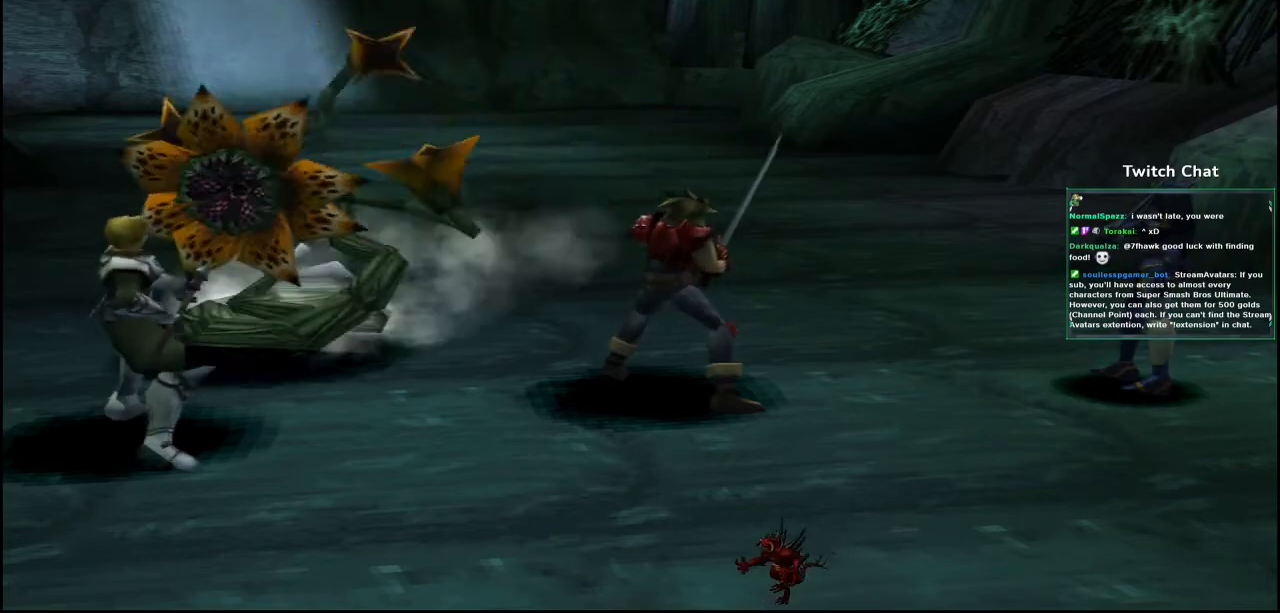
Gameplay with a controller (PlayStation layout); each line is a JSON object with the inputs held at the frame after it. "events" lists button and stick changes between this image and that frame as [ms after this image, input, new state], when the widget could be followed in between.
{"buttons": [], "left_stick": "center", "right_stick": "center", "events": []}
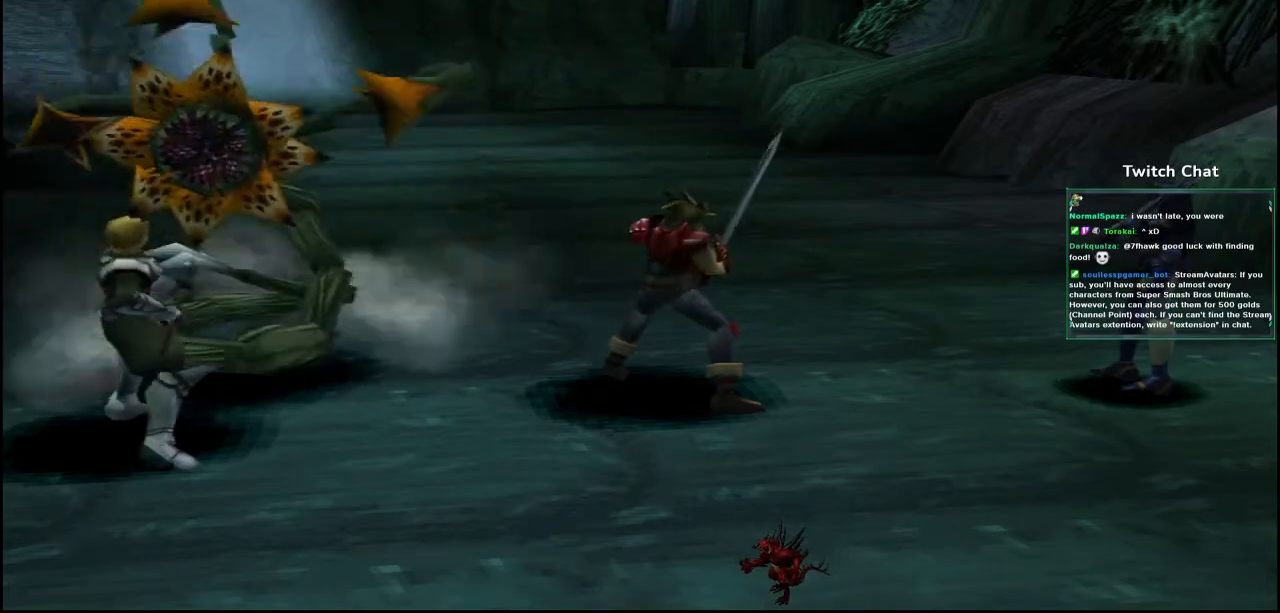
{"buttons": [], "left_stick": "center", "right_stick": "center", "events": []}
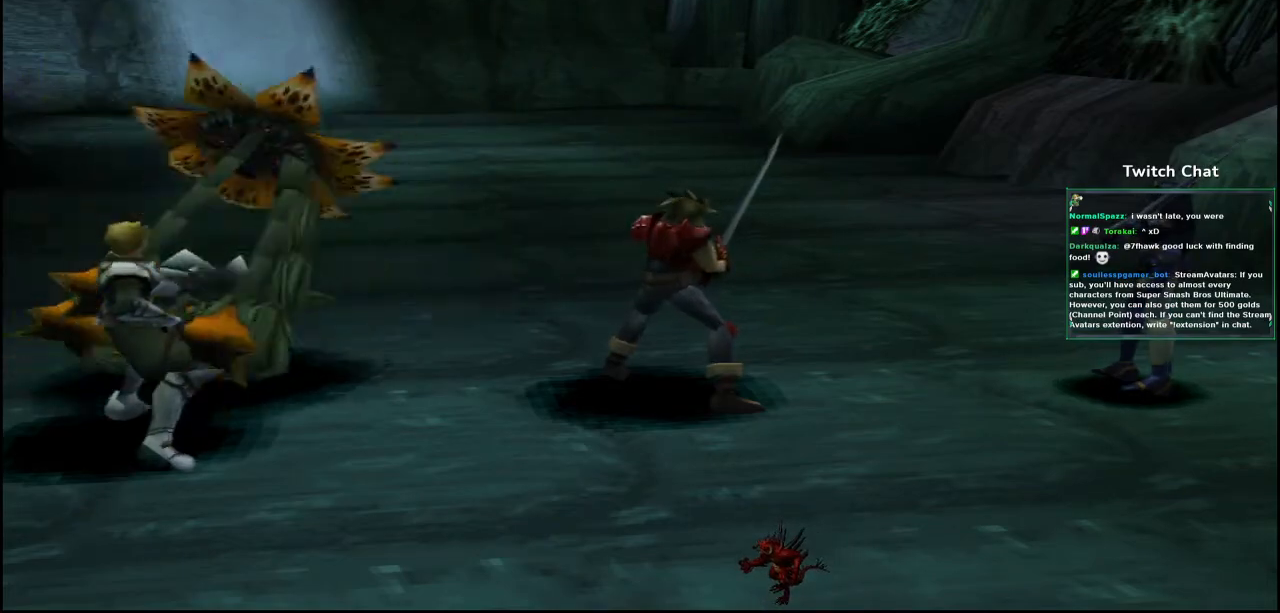
{"buttons": [], "left_stick": "center", "right_stick": "right", "events": [[383, "right_stick", "right"]]}
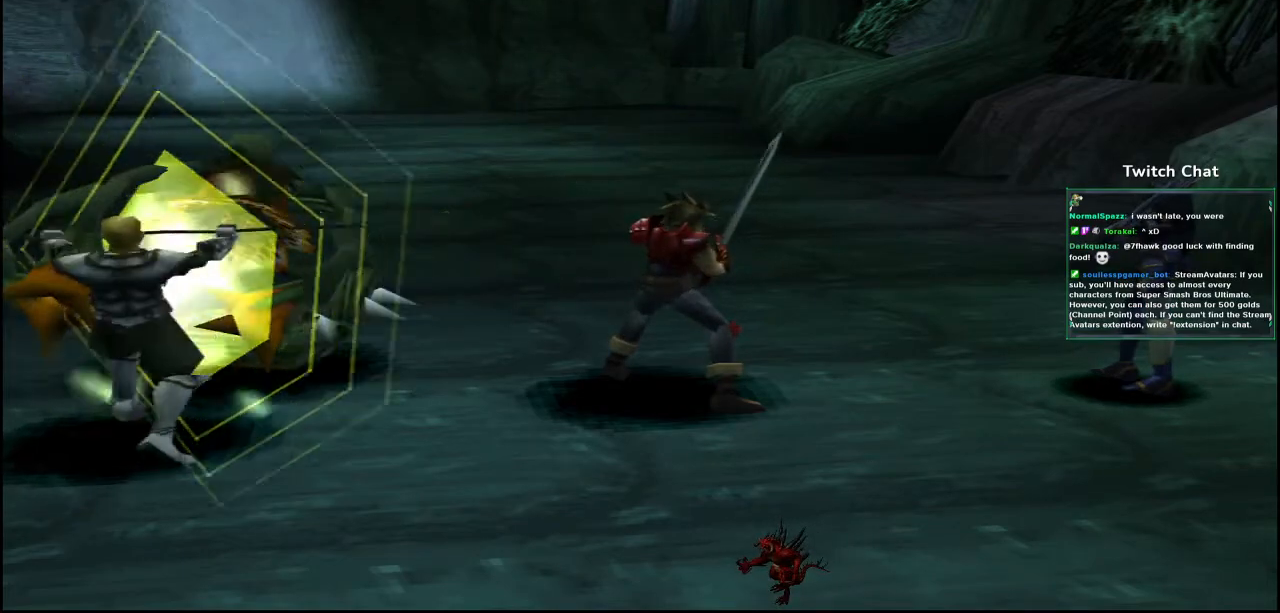
{"buttons": [], "left_stick": "center", "right_stick": "right", "events": []}
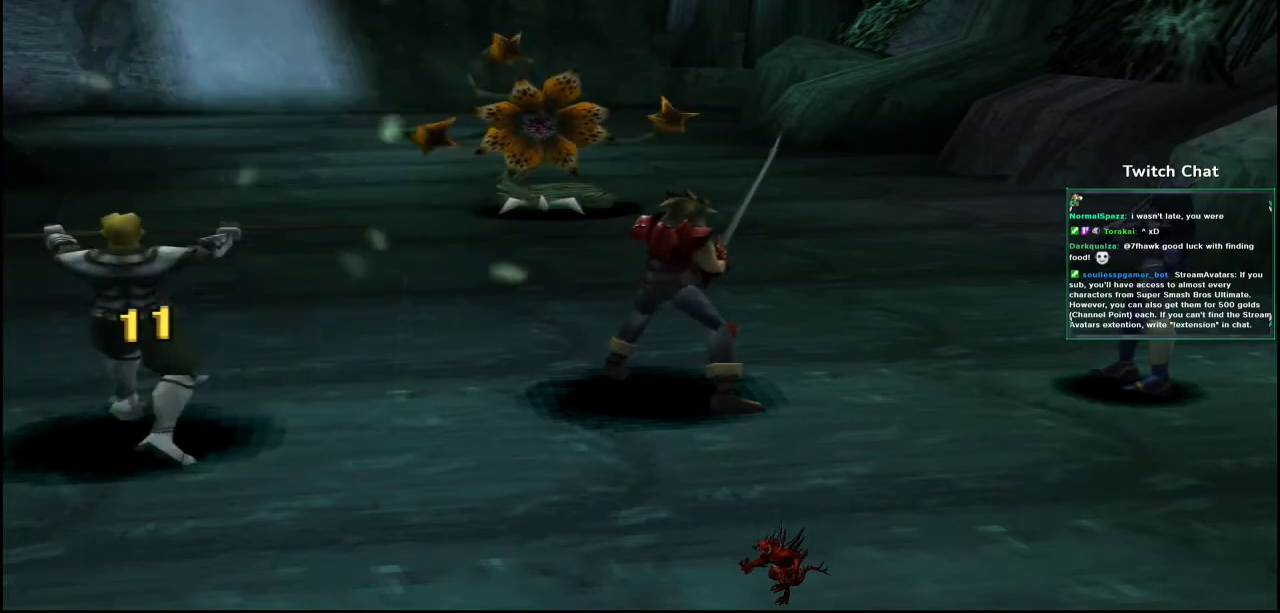
{"buttons": [], "left_stick": "center", "right_stick": "right", "events": []}
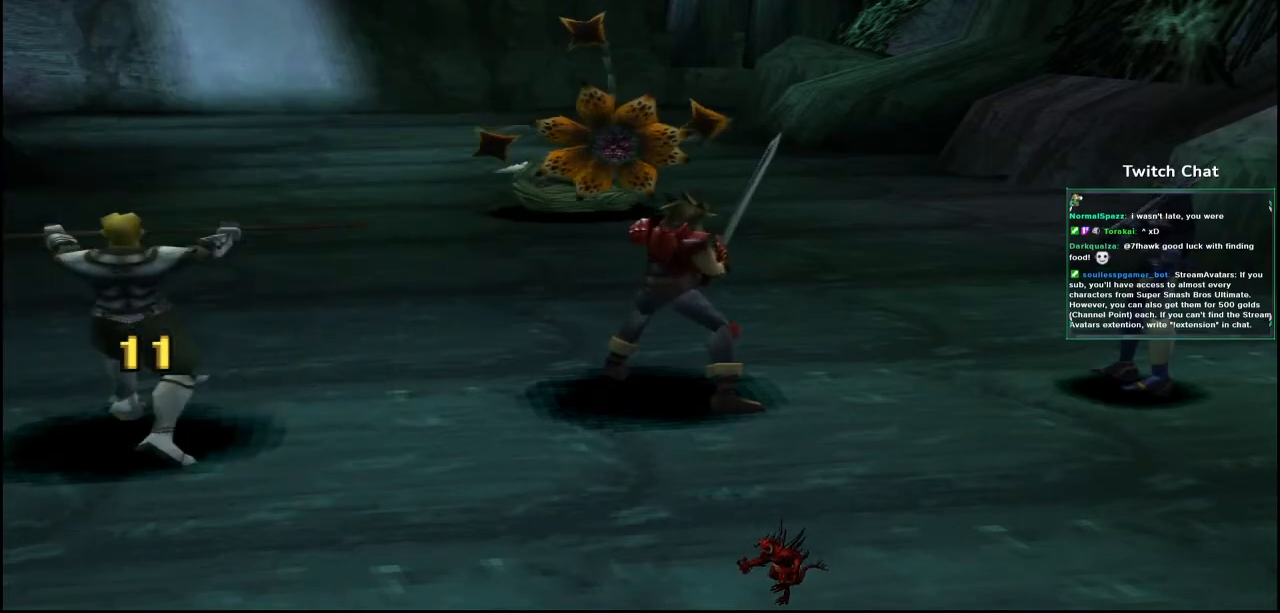
{"buttons": [], "left_stick": "center", "right_stick": "right", "events": []}
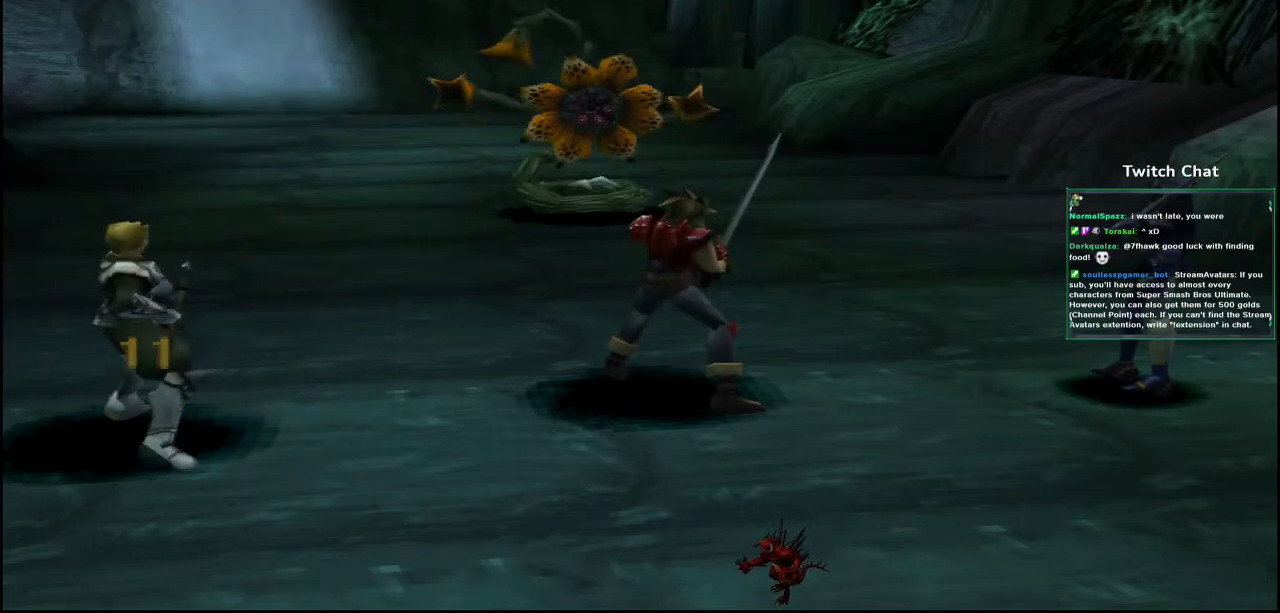
{"buttons": [], "left_stick": "center", "right_stick": "right", "events": []}
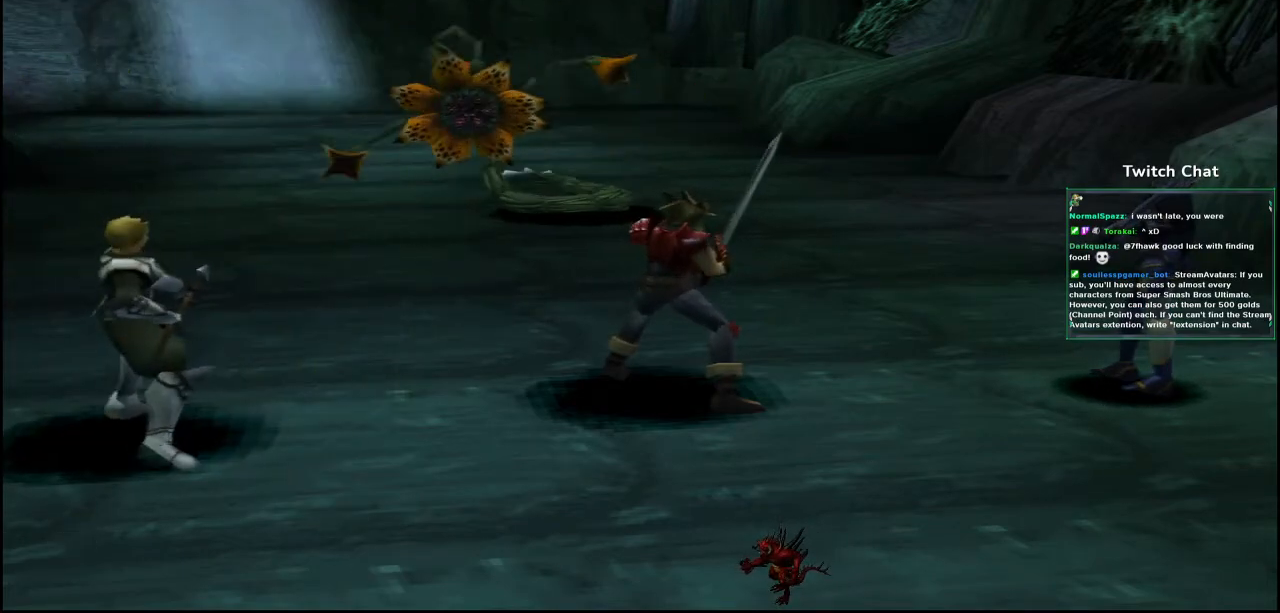
{"buttons": [], "left_stick": "center", "right_stick": "center", "events": [[150, "right_stick", "center"]]}
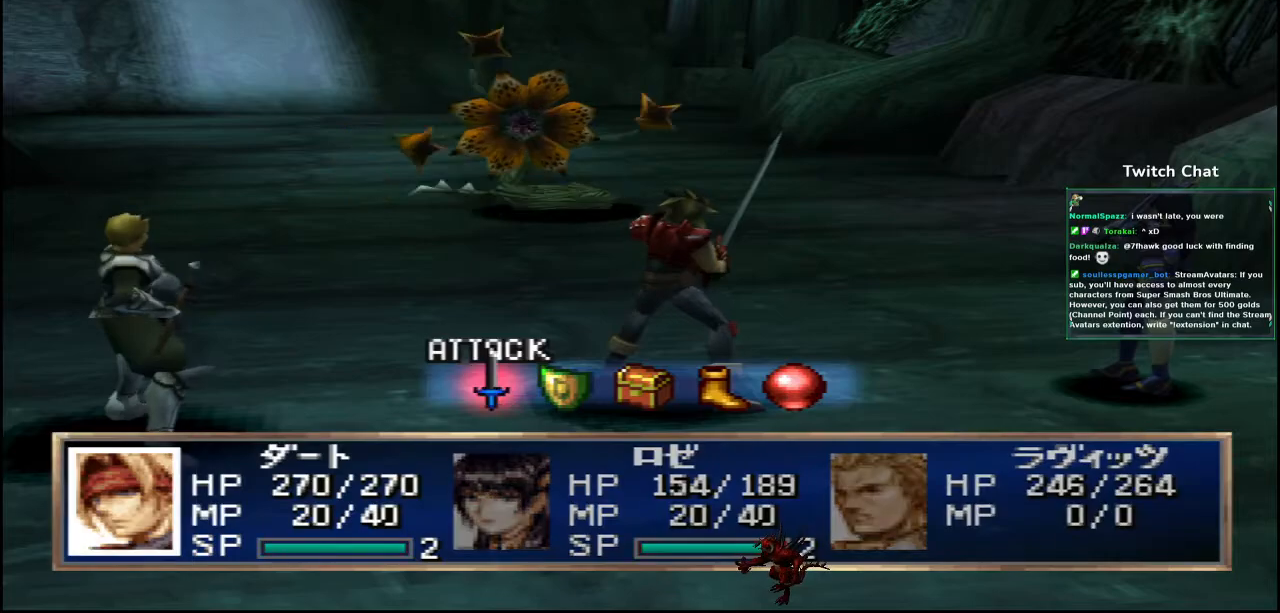
{"buttons": [], "left_stick": "center", "right_stick": "center", "events": []}
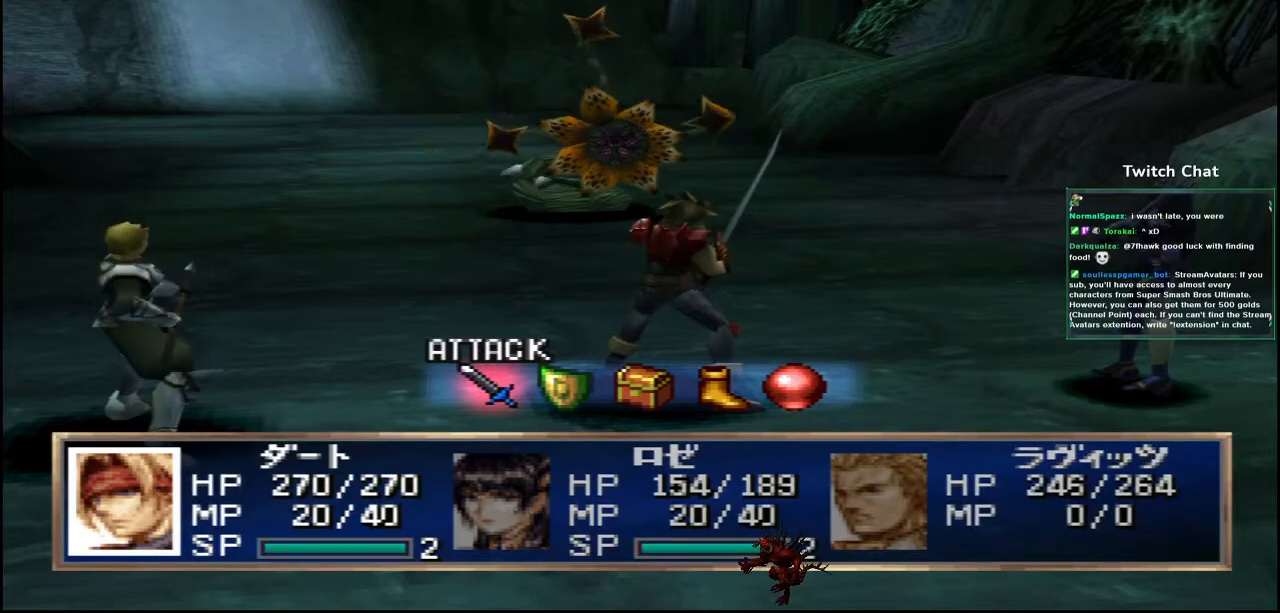
{"buttons": [], "left_stick": "center", "right_stick": "center", "events": [[283, "CIRCLE", "down"], [400, "CIRCLE", "up"]]}
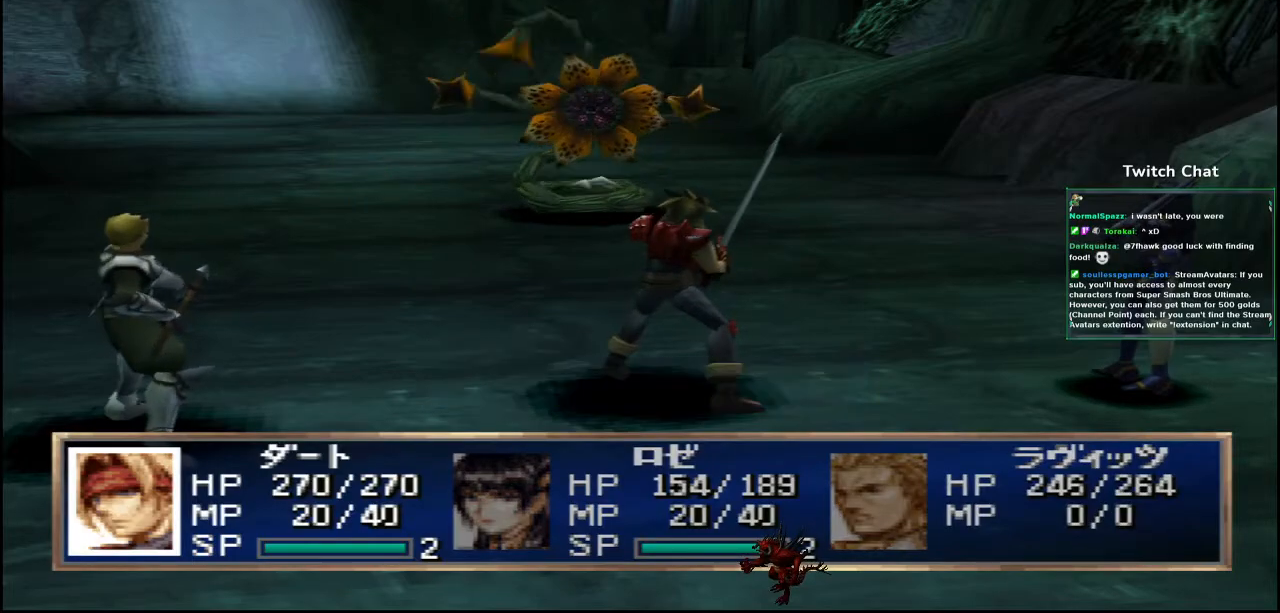
{"buttons": ["CIRCLE"], "left_stick": "center", "right_stick": "center", "events": [[467, "CIRCLE", "down"]]}
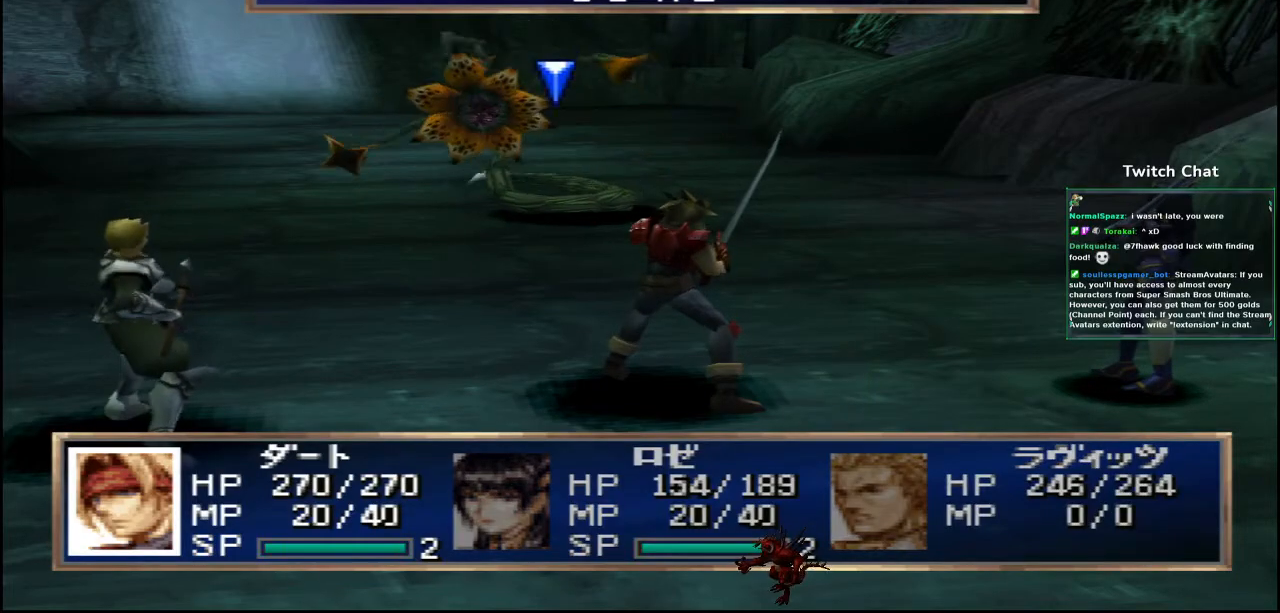
{"buttons": [], "left_stick": "center", "right_stick": "center", "events": [[67, "CIRCLE", "up"]]}
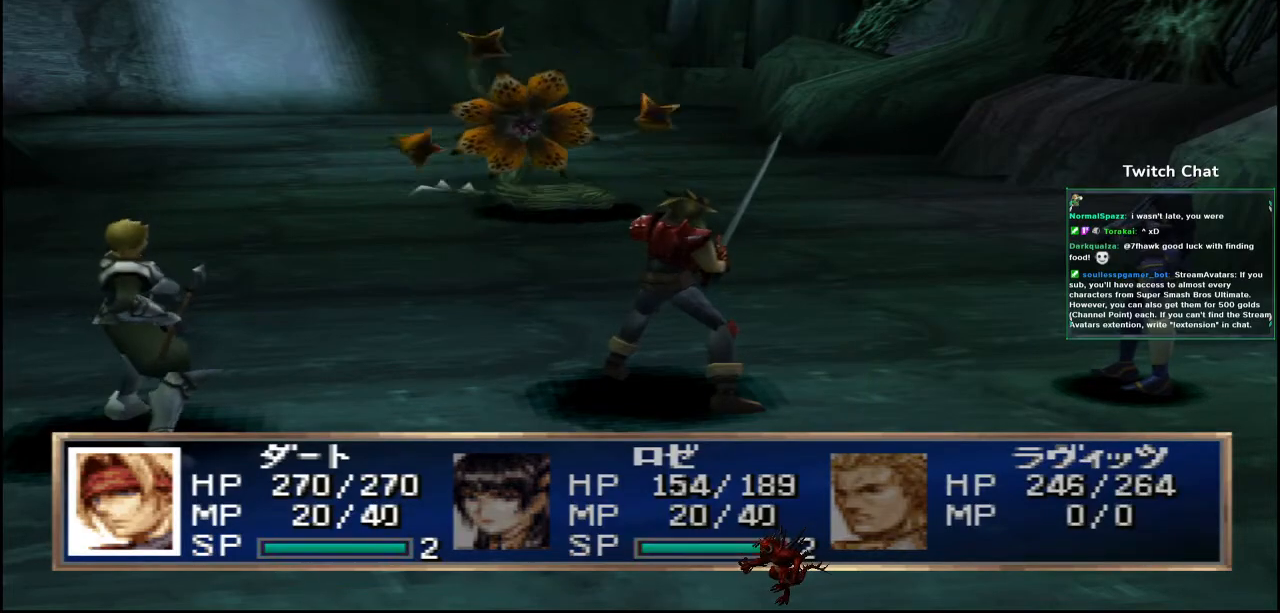
{"buttons": [], "left_stick": "center", "right_stick": "center", "events": []}
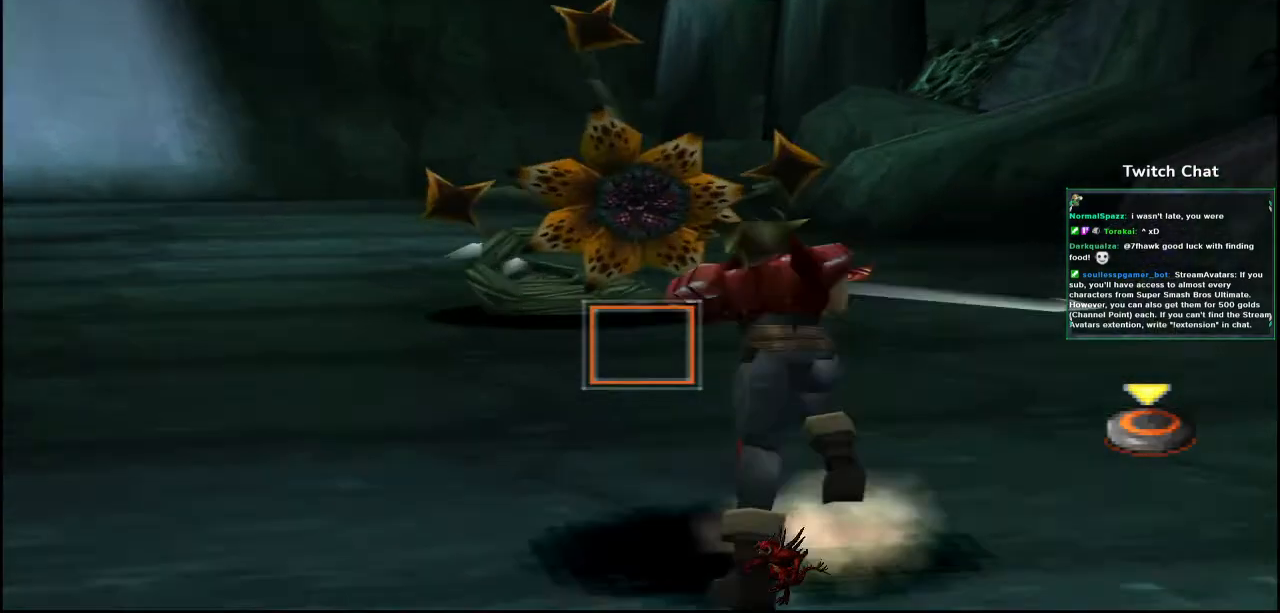
{"buttons": [], "left_stick": "center", "right_stick": "center", "events": [[217, "left_stick", "down"], [483, "left_stick", "center"]]}
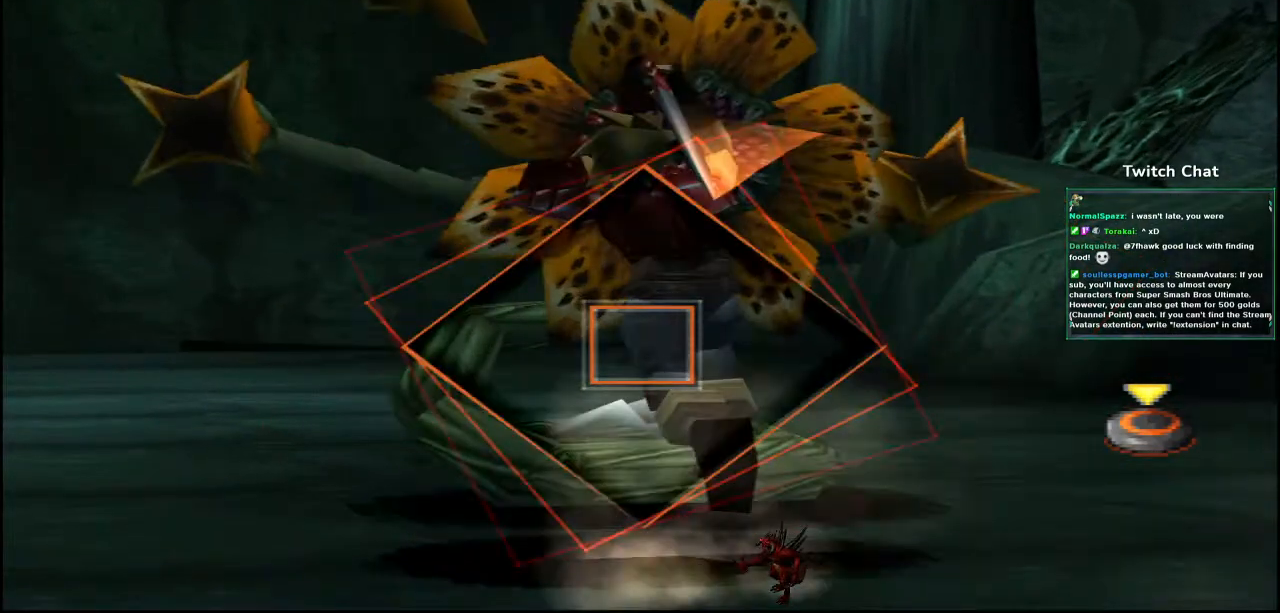
{"buttons": [], "left_stick": "center", "right_stick": "down", "events": [[67, "CIRCLE", "down"], [383, "CIRCLE", "up"], [400, "right_stick", "down"]]}
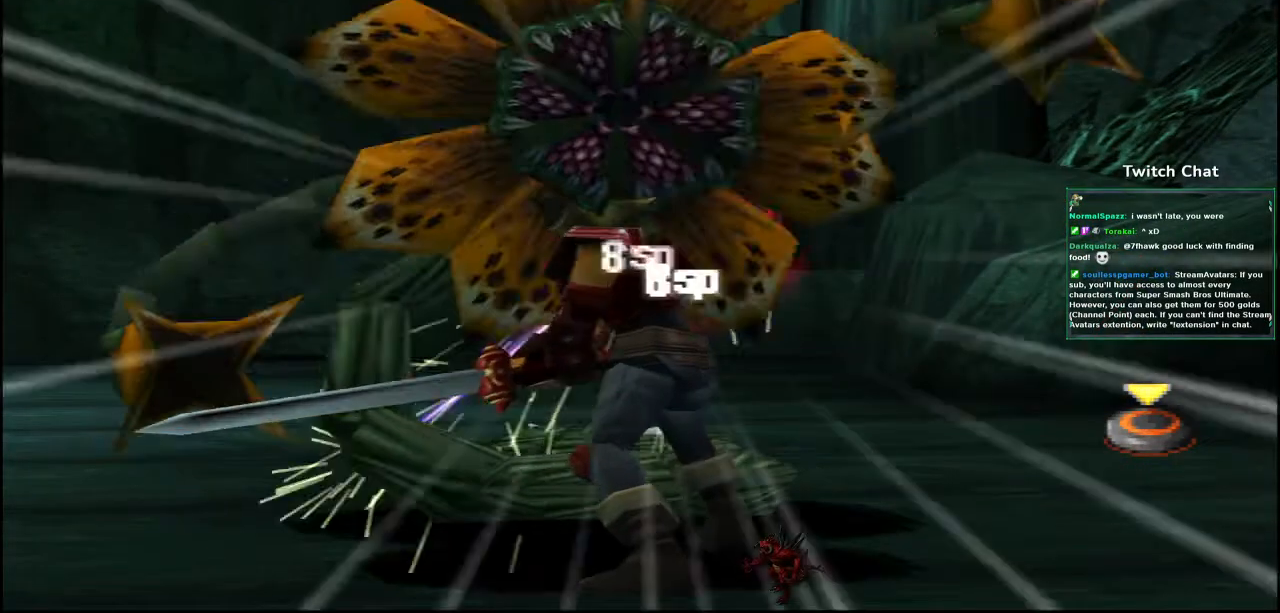
{"buttons": [], "left_stick": "center", "right_stick": "down", "events": []}
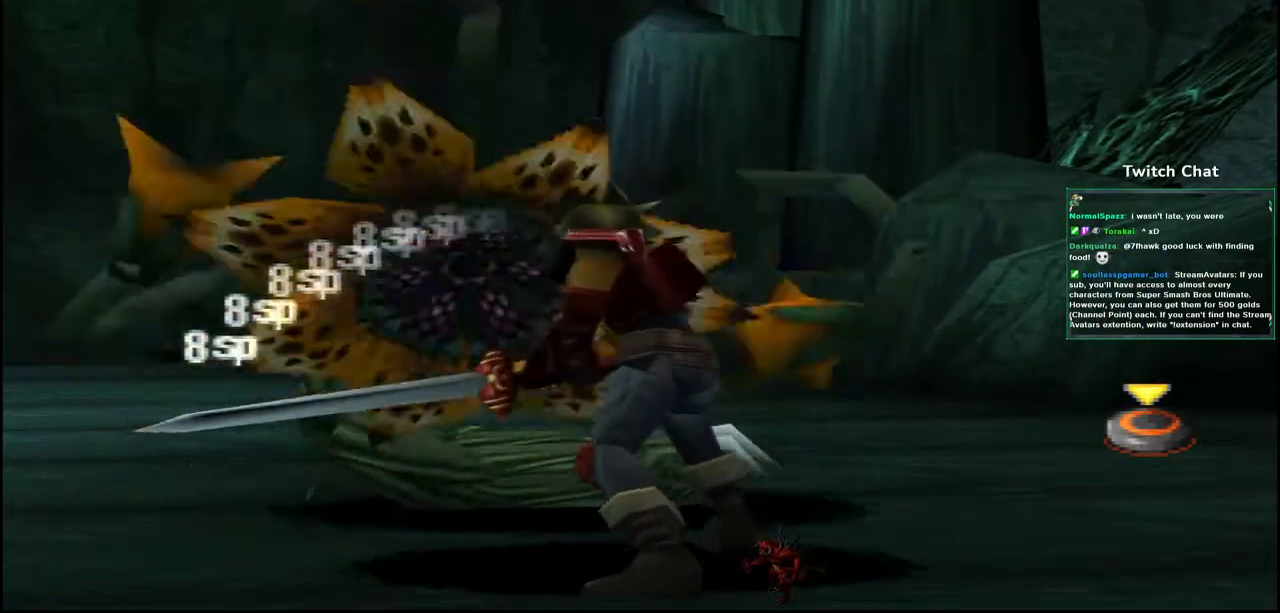
{"buttons": [], "left_stick": "center", "right_stick": "center", "events": [[17, "R2", "down"], [50, "right_stick", "center"], [67, "R2", "up"]]}